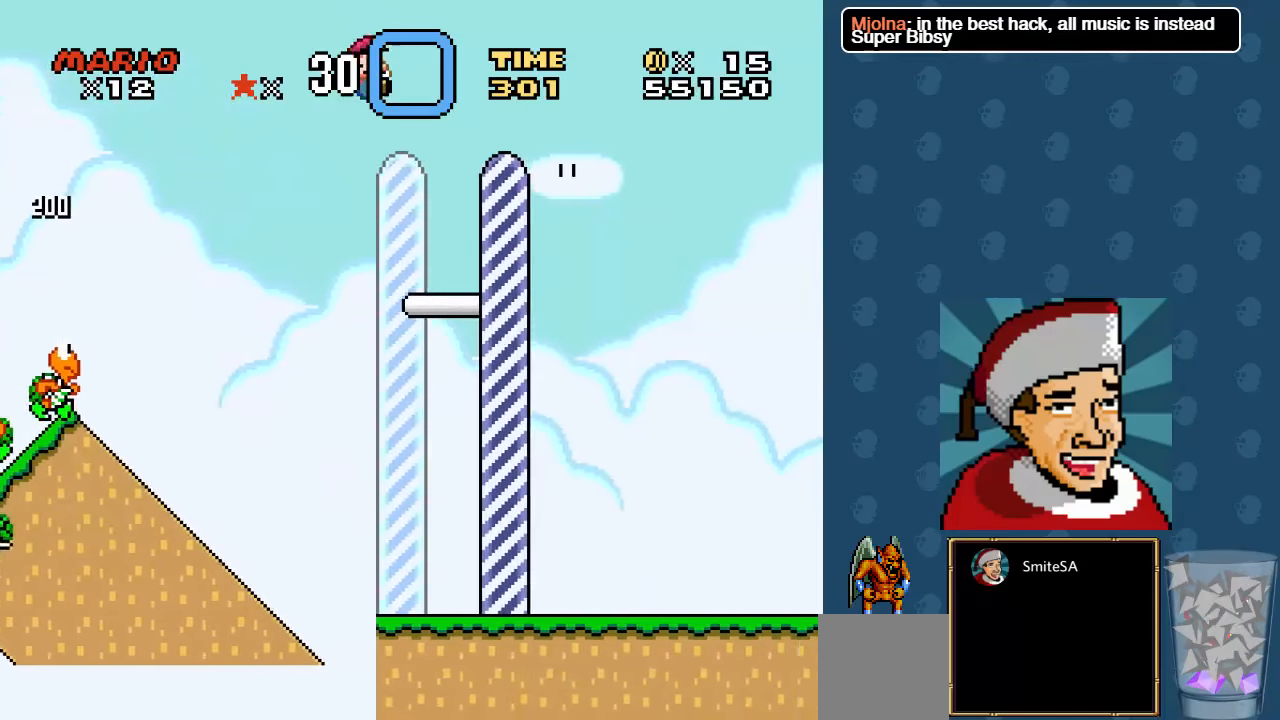
Gameplay with a controller (Xbox layout); each line is a JSON object with the inputs held at the frame after it. "events" lists button and stick changes between this image and that frame as [ms after this image, input, new state], when the widget could be followed in between.
{"buttons": ["A", "X", "DPAD_RIGHT"], "left_stick": "center", "right_stick": "center", "events": [[100, "DPAD_DOWN", "down"], [100, "DPAD_LEFT", "up"], [100, "DPAD_RIGHT", "down"], [134, "DPAD_DOWN", "up"]]}
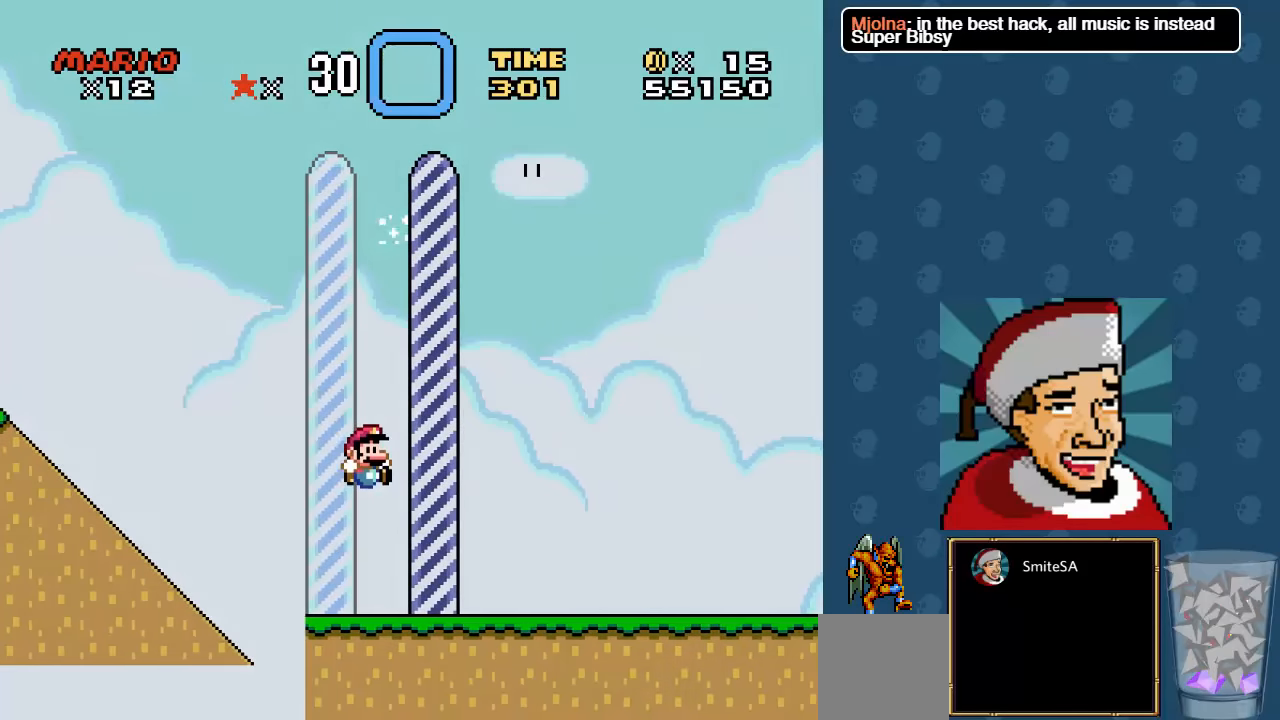
{"buttons": ["X", "L3"], "left_stick": "center", "right_stick": "center", "events": [[100, "DPAD_RIGHT", "up"], [134, "A", "up"], [500, "L3", "down"]]}
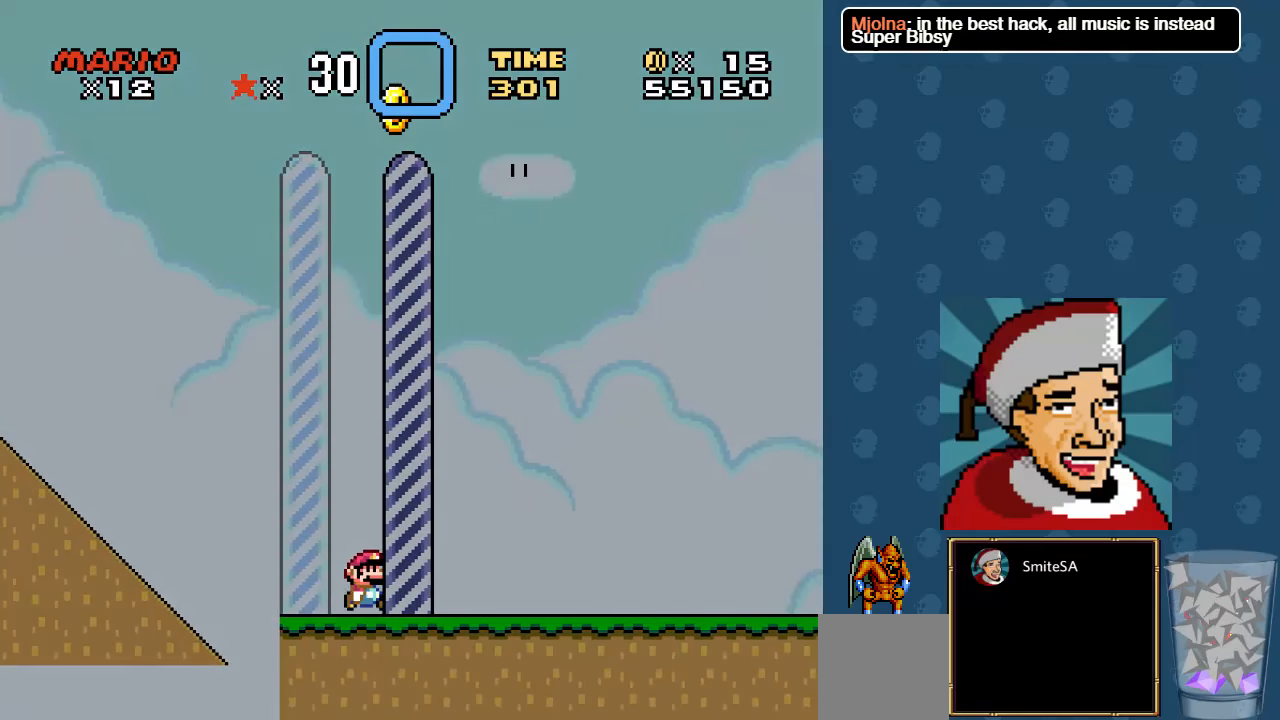
{"buttons": ["A", "X"], "left_stick": "center", "right_stick": "center", "events": [[334, "A", "down"], [400, "L3", "up"], [400, "left_stick", "right"], [467, "left_stick", "center"]]}
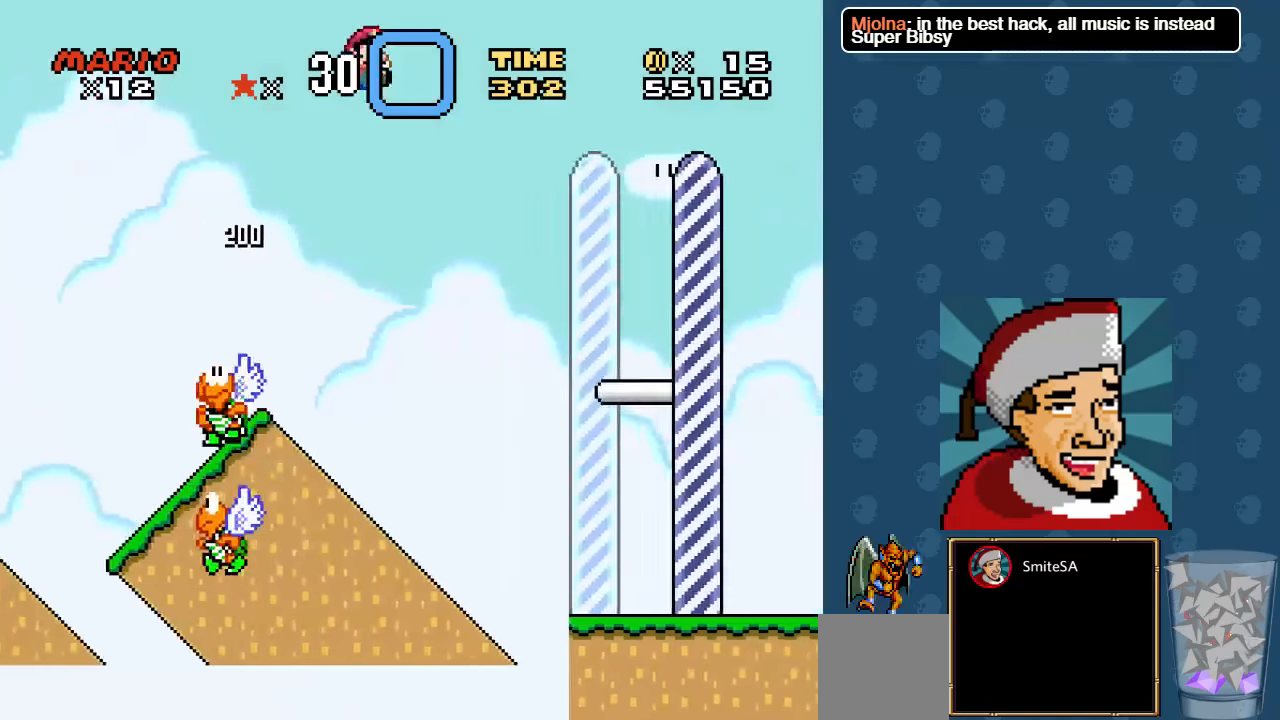
{"buttons": ["A", "X", "DPAD_LEFT"], "left_stick": "center", "right_stick": "center"}
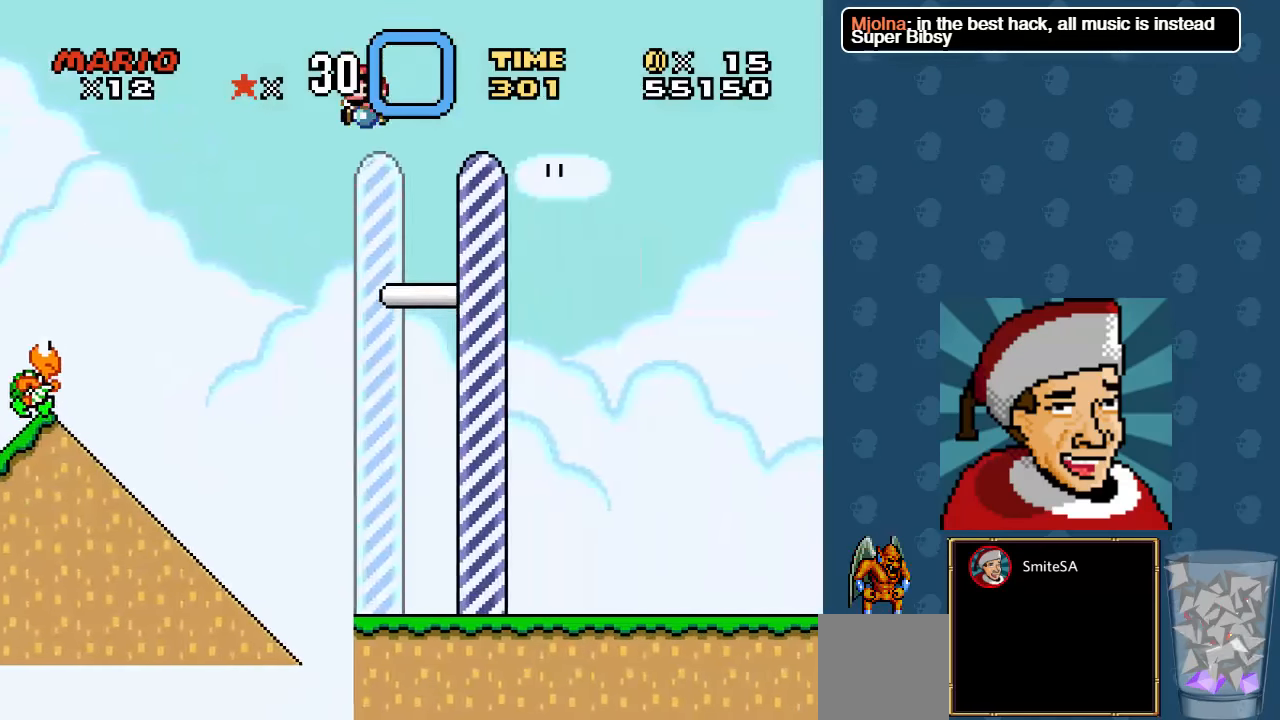
{"buttons": ["X"], "left_stick": "center", "right_stick": "center", "events": [[50, "DPAD_DOWN", "down"], [50, "DPAD_LEFT", "up"], [84, "DPAD_DOWN", "up"], [84, "DPAD_RIGHT", "down"], [450, "DPAD_RIGHT", "up"], [484, "A", "up"]]}
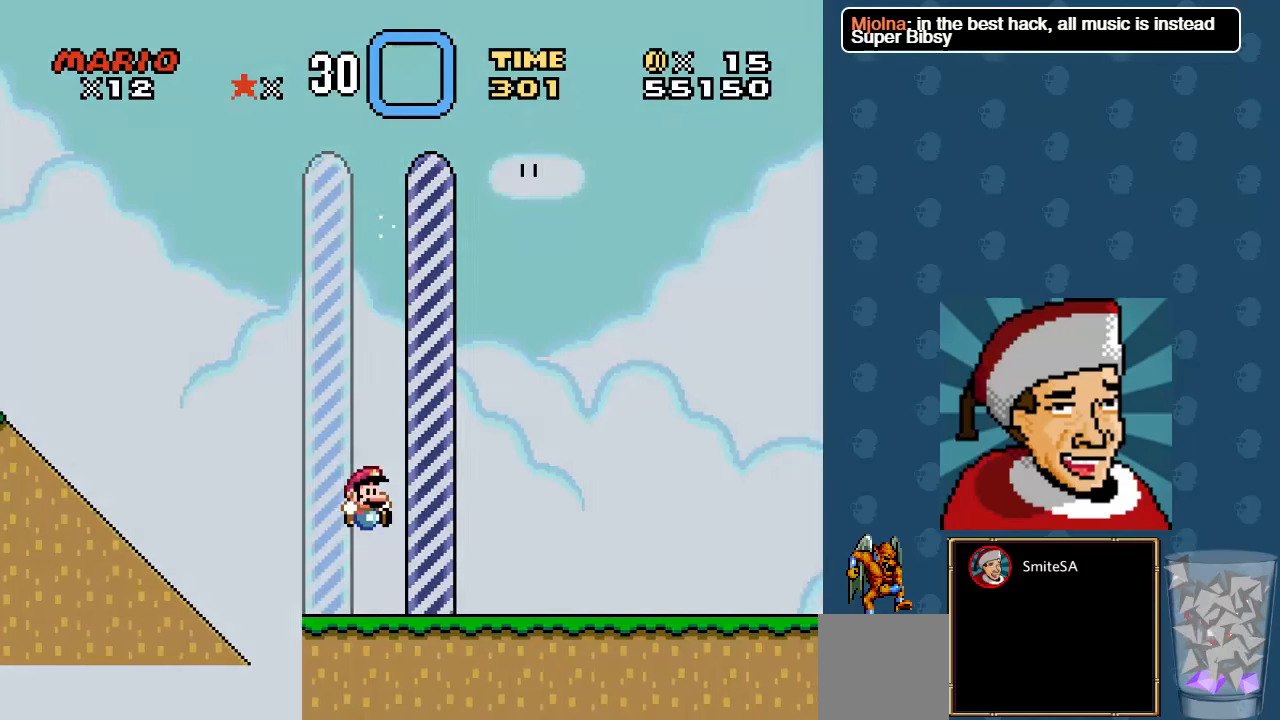
{"buttons": ["A", "X"], "left_stick": "right", "right_stick": "center", "events": [[217, "L3", "down"], [417, "A", "down"], [450, "L3", "up"], [450, "left_stick", "right"]]}
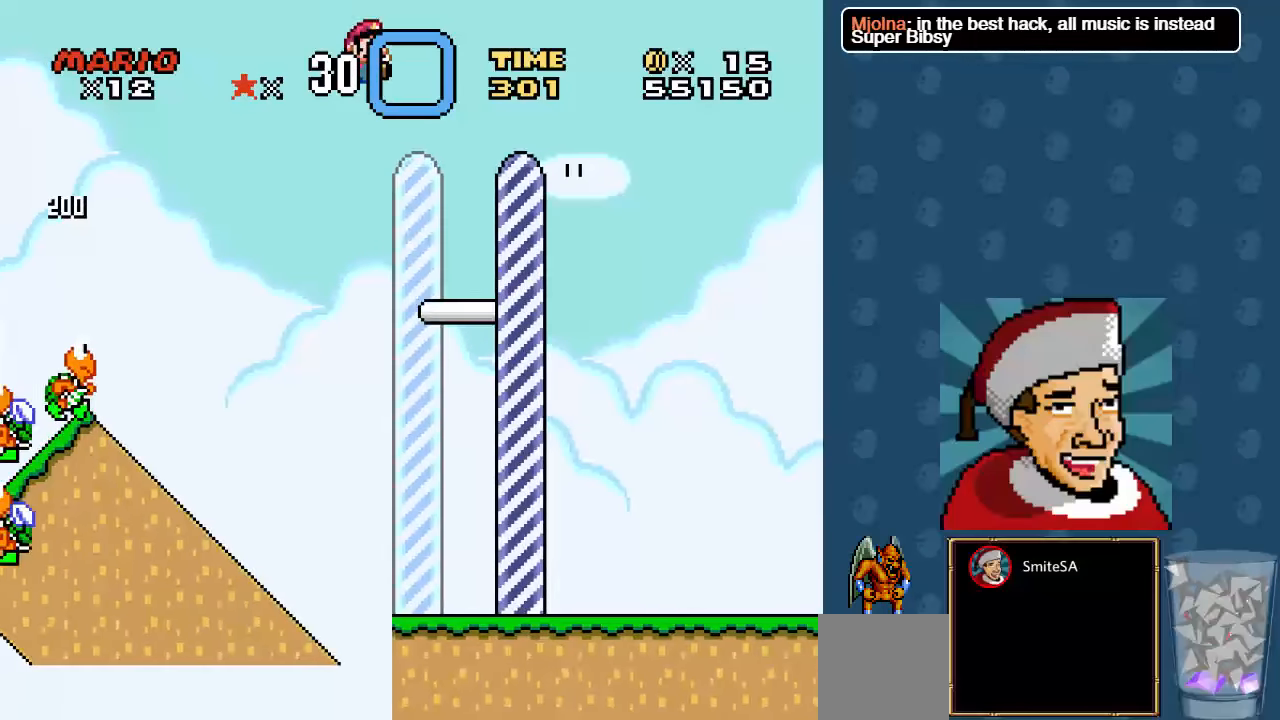
{"buttons": ["A", "X"], "left_stick": "center", "right_stick": "center", "events": [[17, "left_stick", "center"], [134, "DPAD_RIGHT", "down"], [234, "DPAD_RIGHT", "up"]]}
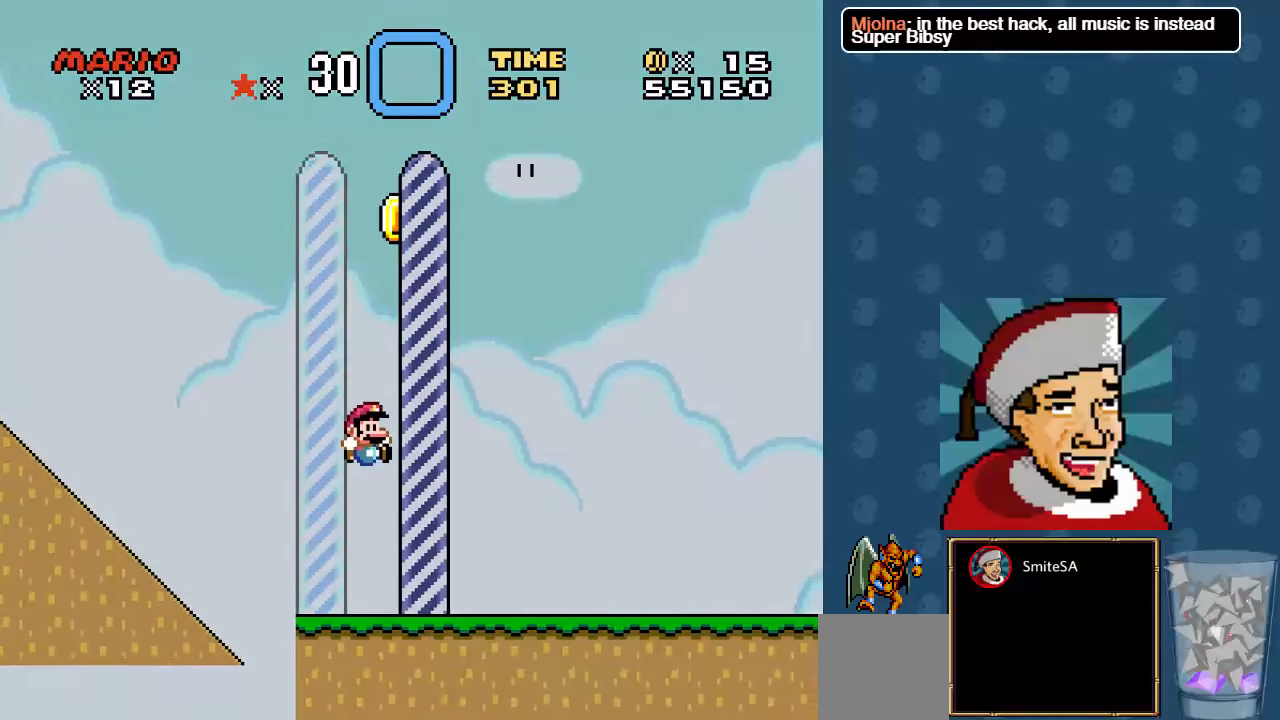
{"buttons": ["A", "X", "DPAD_RIGHT"], "left_stick": "center", "right_stick": "center", "events": [[100, "L3", "down"], [384, "L3", "up"], [384, "left_stick", "down-right"], [434, "left_stick", "center"], [500, "DPAD_RIGHT", "down"]]}
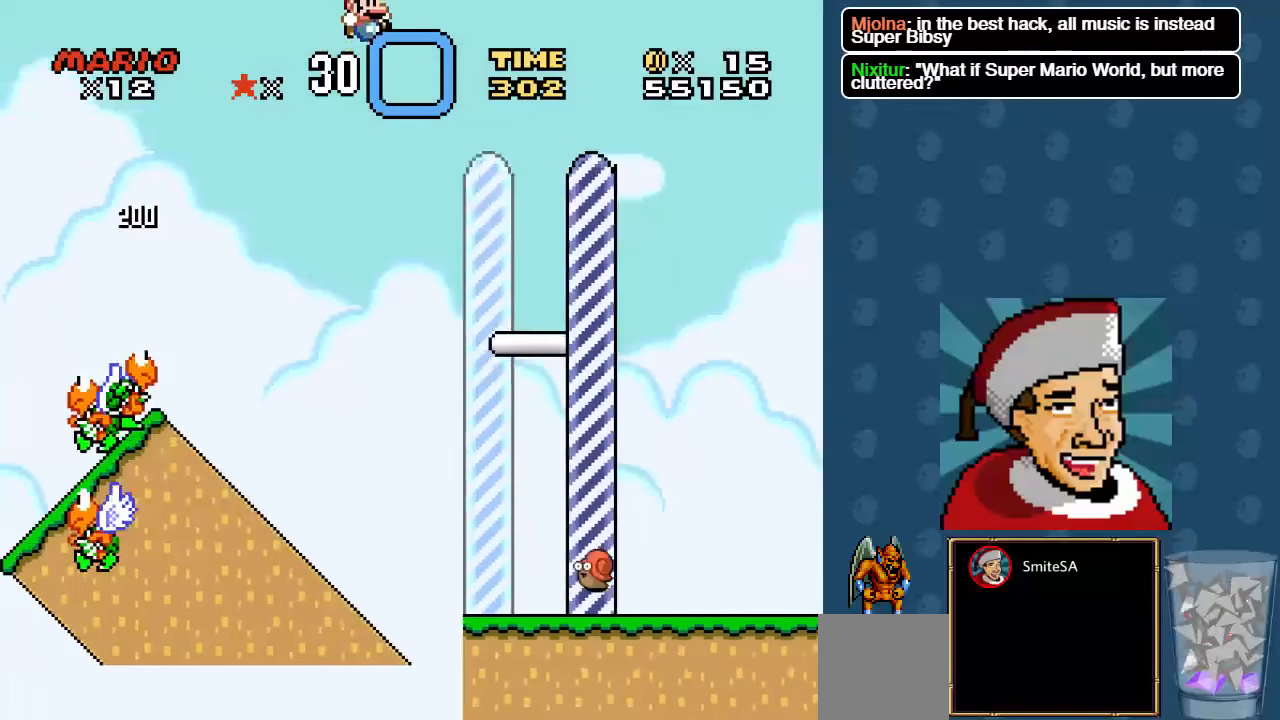
{"buttons": ["A", "X"], "left_stick": "center", "right_stick": "center", "events": [[67, "DPAD_UP", "down"], [167, "DPAD_UP", "up"], [267, "DPAD_RIGHT", "up"], [334, "DPAD_LEFT", "down"], [467, "DPAD_LEFT", "up"]]}
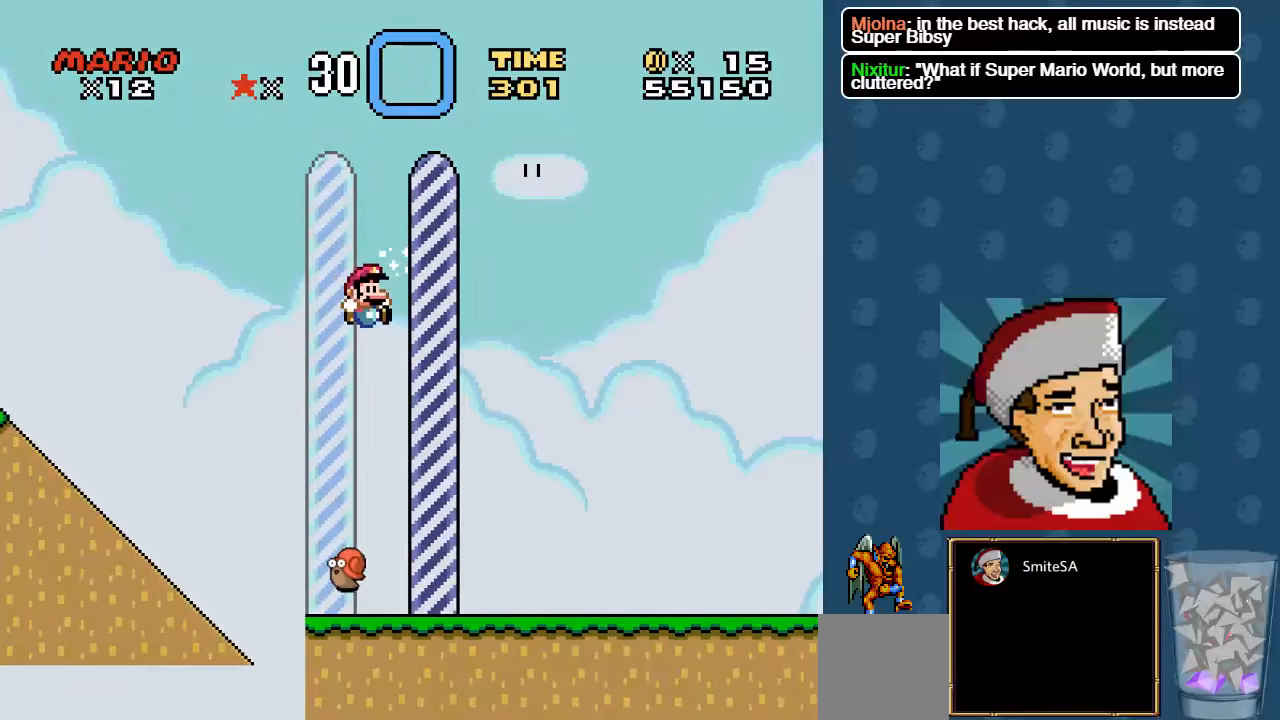
{"buttons": ["A", "X", "L3"], "left_stick": "center", "right_stick": "center", "events": [[300, "L3", "down"]]}
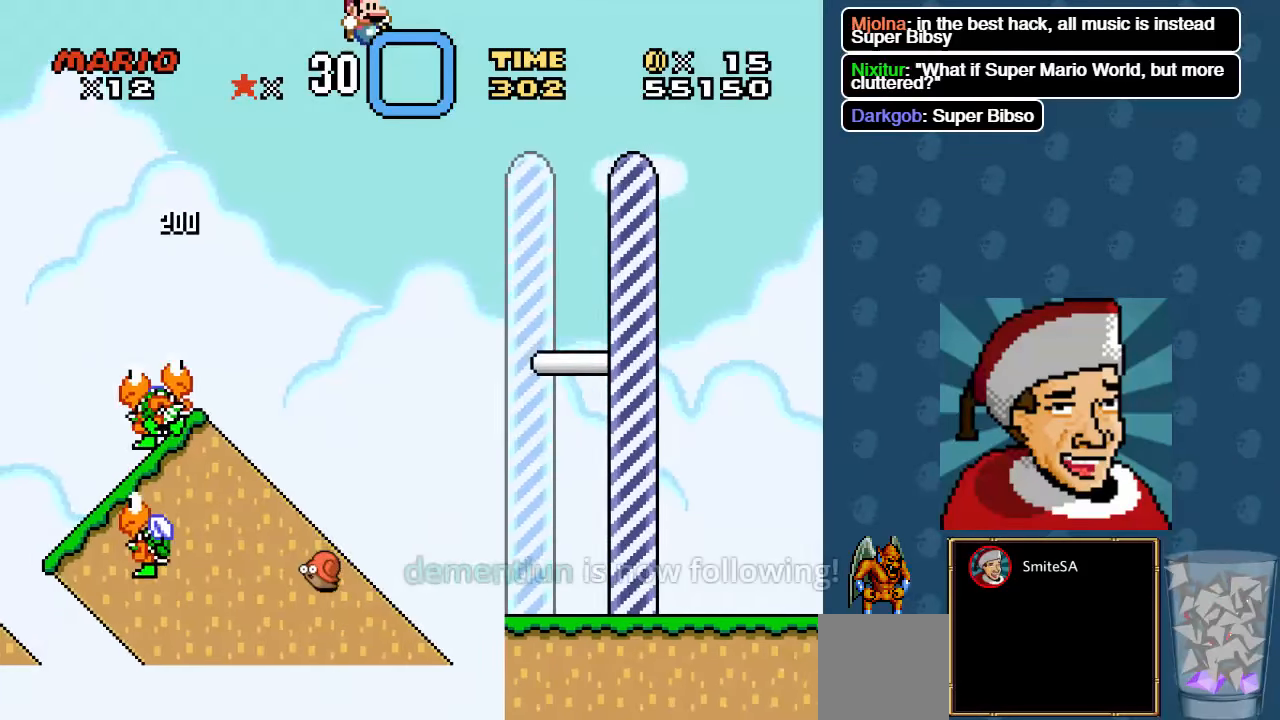
{"buttons": ["A", "X", "DPAD_LEFT"], "left_stick": "center", "right_stick": "center"}
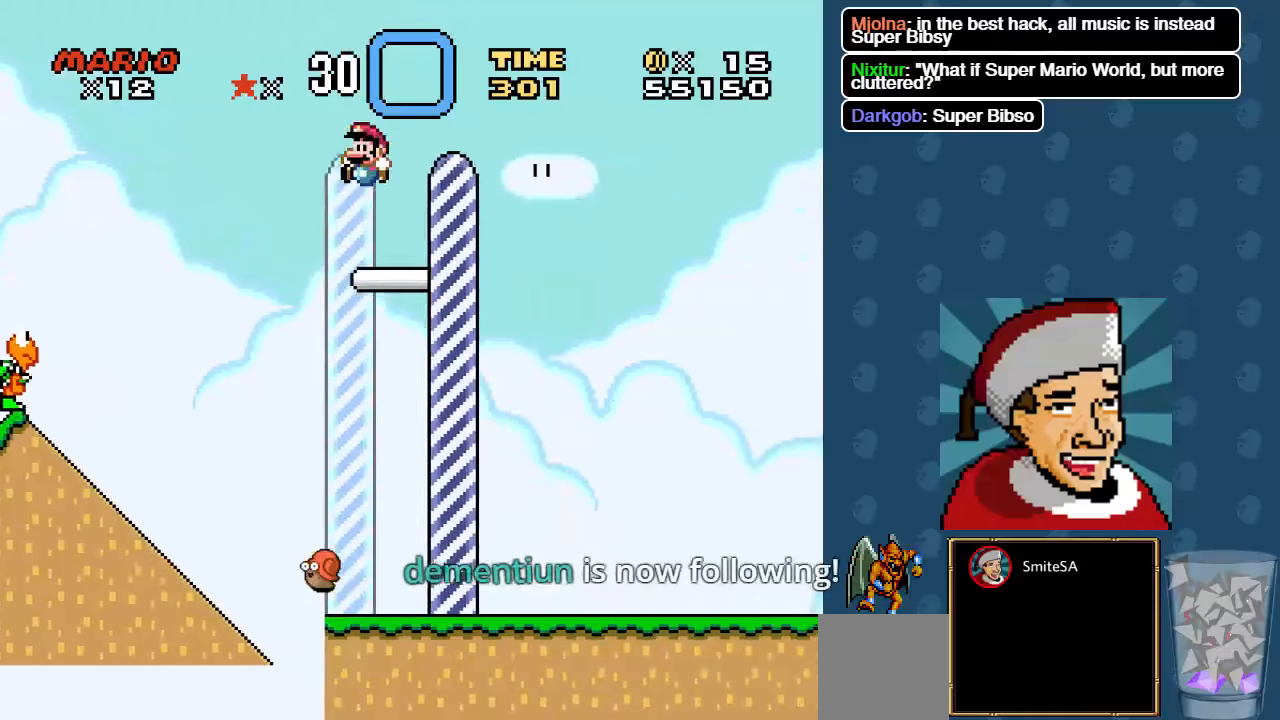
{"buttons": ["A", "X"], "left_stick": "center", "right_stick": "center", "events": [[50, "DPAD_DOWN", "down"], [50, "DPAD_LEFT", "up"], [83, "DPAD_RIGHT", "down"], [116, "DPAD_DOWN", "up"], [416, "DPAD_RIGHT", "up"]]}
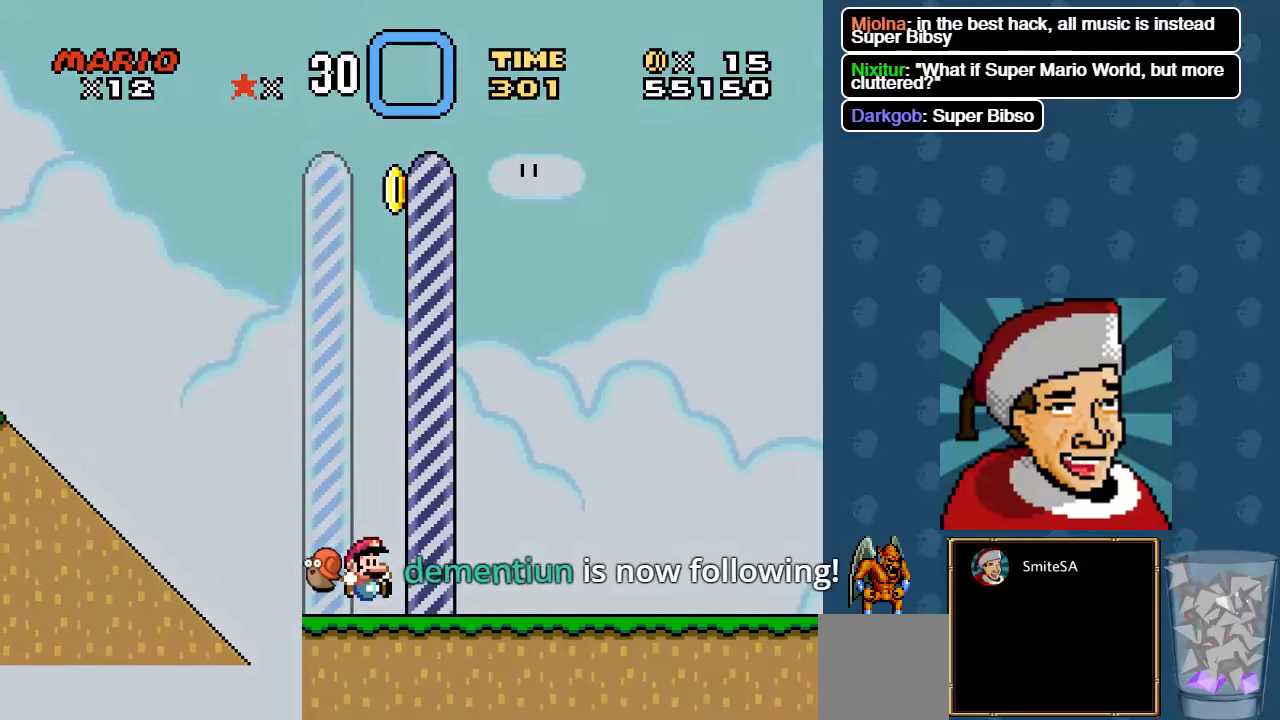
{"buttons": ["A", "X"], "left_stick": "center", "right_stick": "center", "events": [[183, "L3", "down"], [466, "L3", "up"]]}
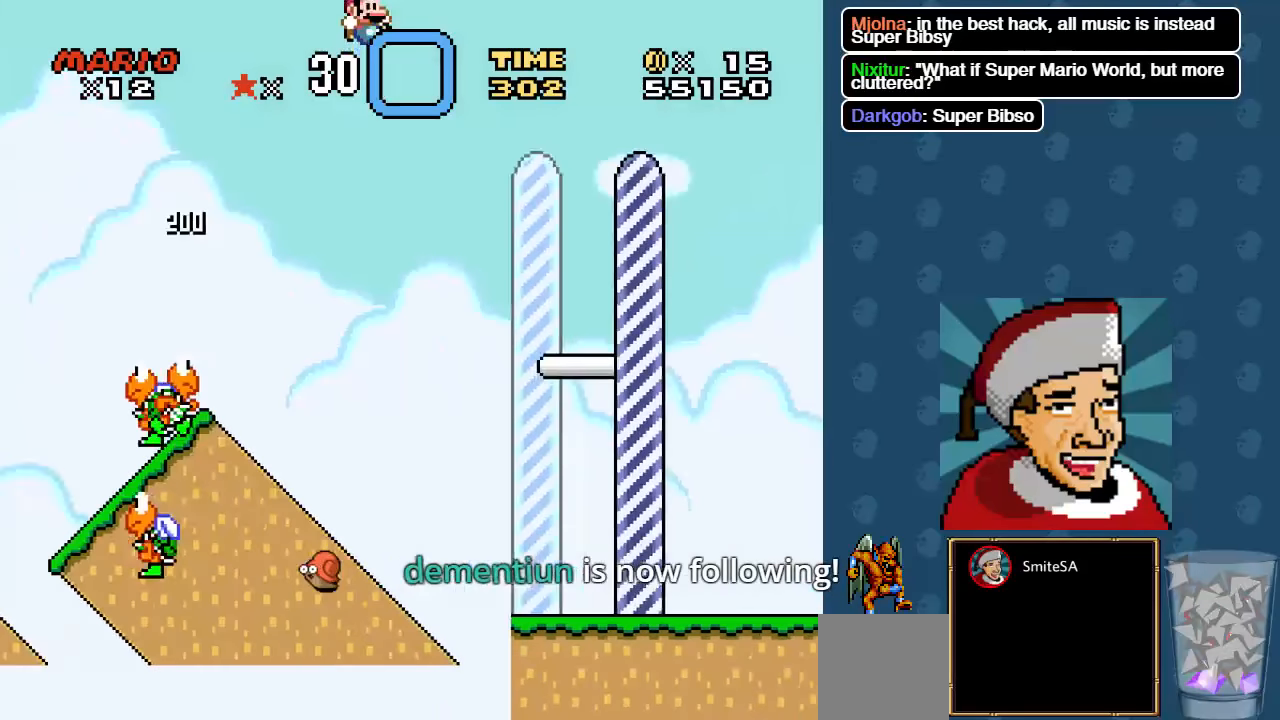
{"buttons": ["A", "X", "DPAD_RIGHT"], "left_stick": "center", "right_stick": "center", "events": [[133, "DPAD_RIGHT", "down"], [233, "DPAD_RIGHT", "up"], [300, "DPAD_LEFT", "down"], [400, "DPAD_DOWN", "down"], [433, "DPAD_LEFT", "up"], [433, "DPAD_RIGHT", "down"], [466, "DPAD_DOWN", "up"]]}
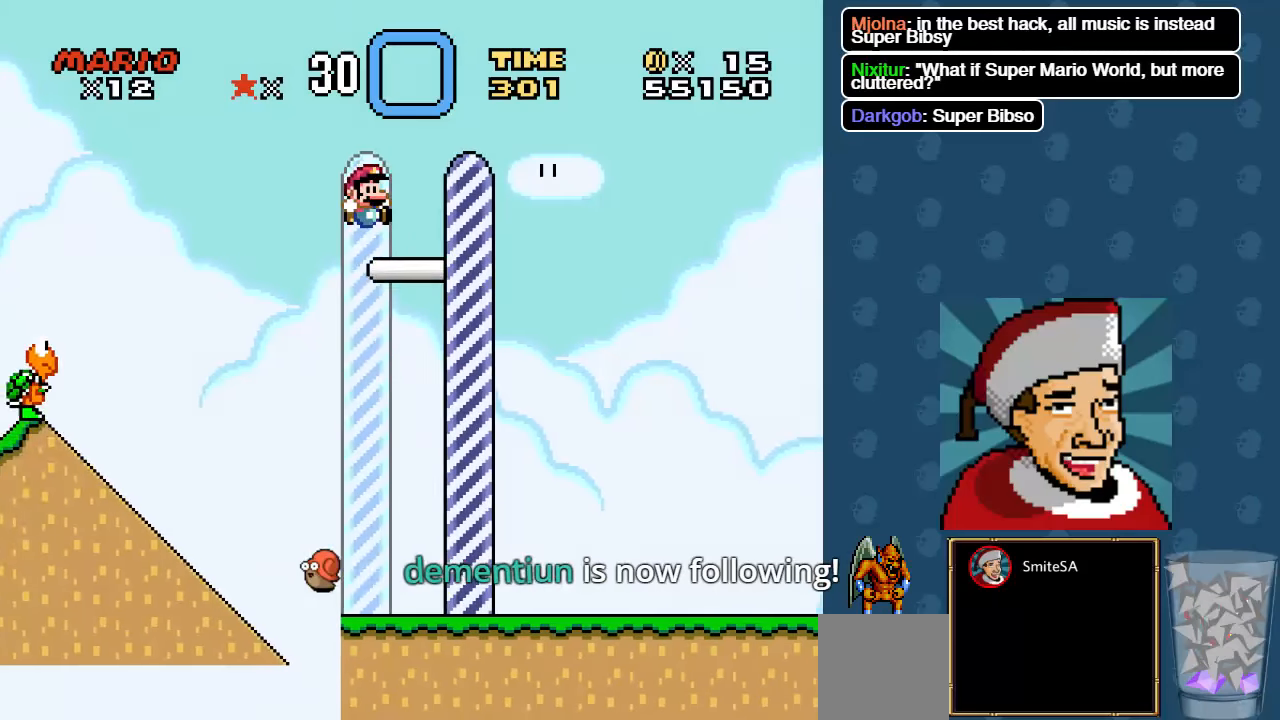
{"buttons": ["A", "X", "L3"], "left_stick": "center", "right_stick": "center", "events": [[266, "DPAD_RIGHT", "up"], [500, "L3", "down"]]}
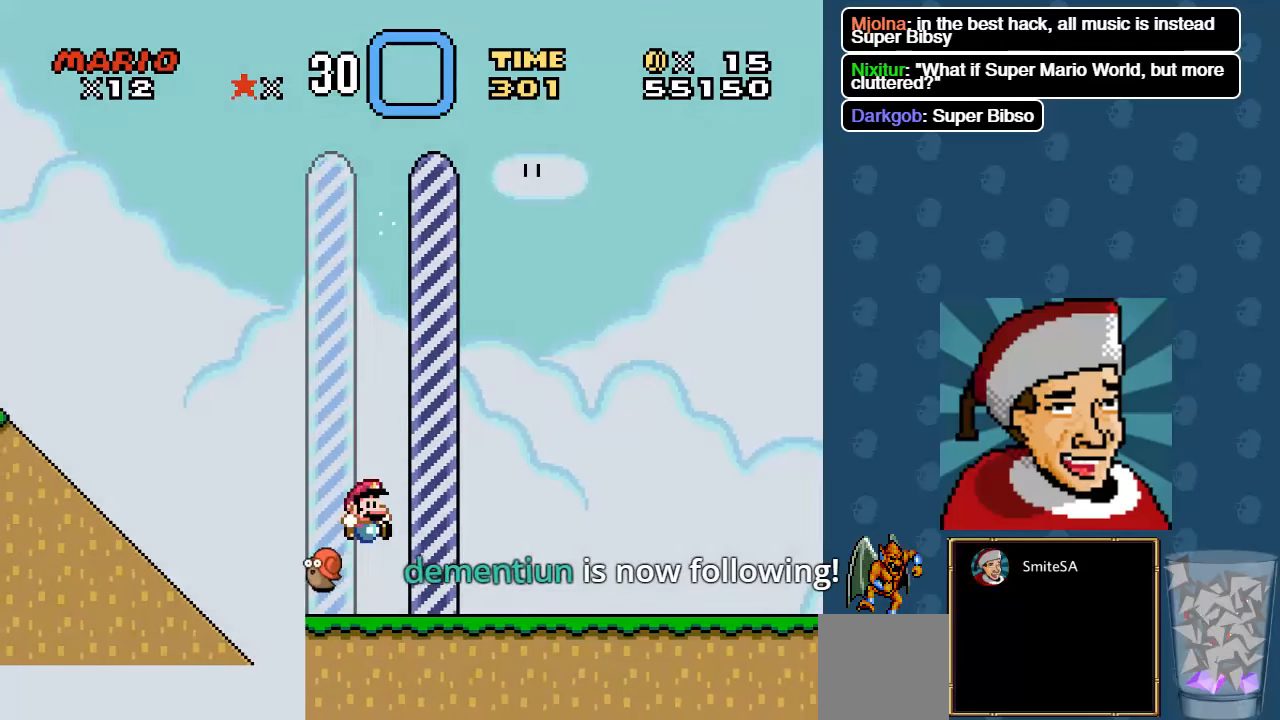
{"buttons": ["A", "X"], "left_stick": "center", "right_stick": "center", "events": [[266, "left_stick", "up-left"], [366, "left_stick", "center"], [400, "L3", "up"]]}
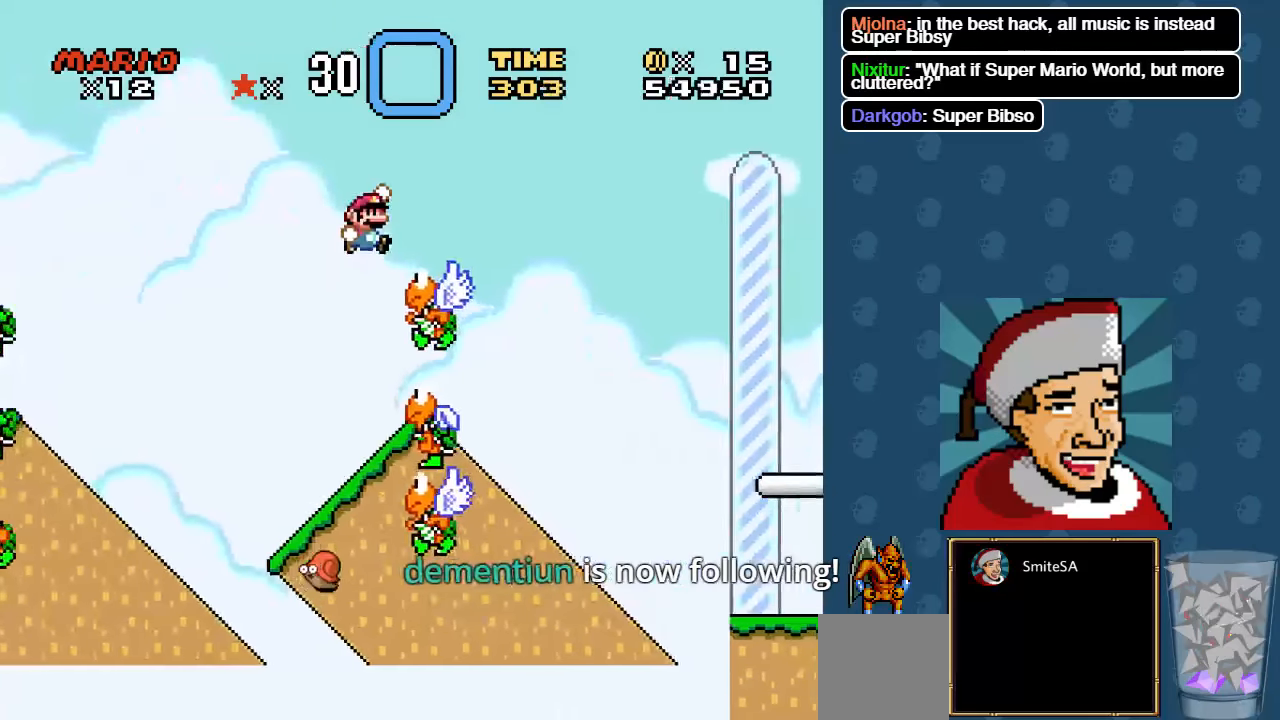
{"buttons": ["A", "X", "DPAD_RIGHT"], "left_stick": "center", "right_stick": "center", "events": [[200, "DPAD_LEFT", "down"], [350, "DPAD_LEFT", "up"], [450, "DPAD_RIGHT", "down"]]}
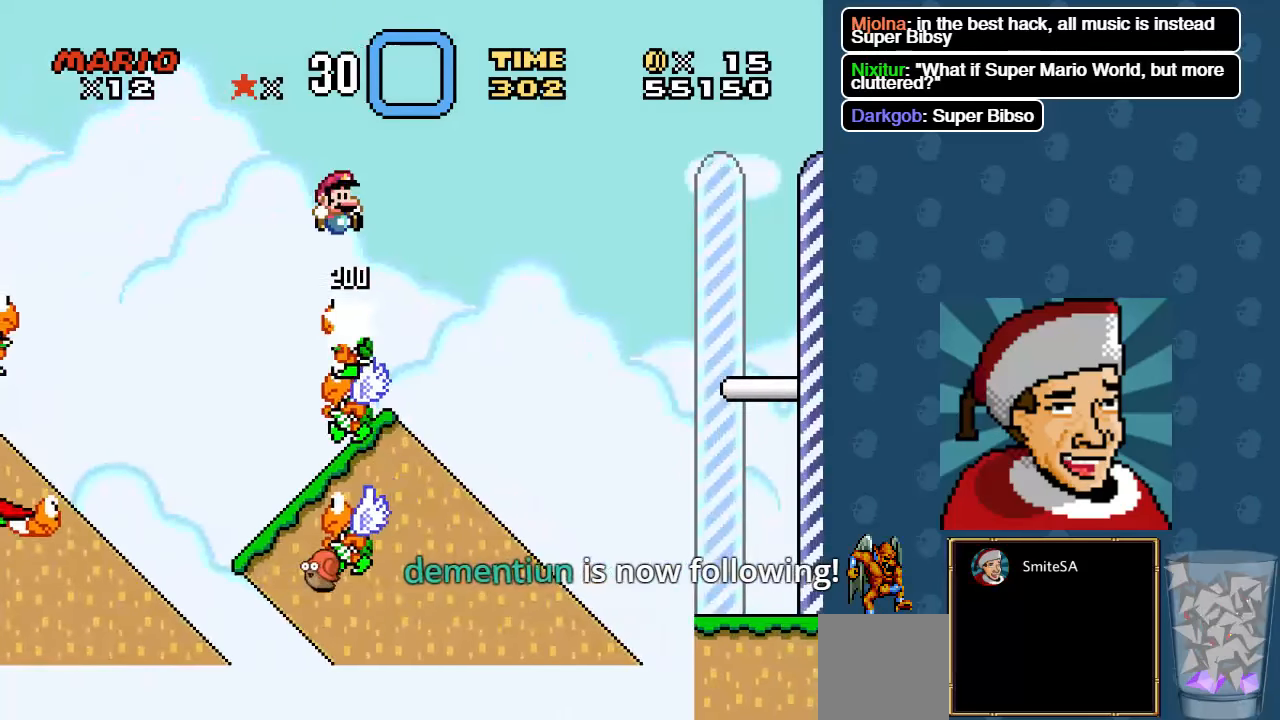
{"buttons": ["A", "X", "DPAD_RIGHT"], "left_stick": "center", "right_stick": "center", "events": []}
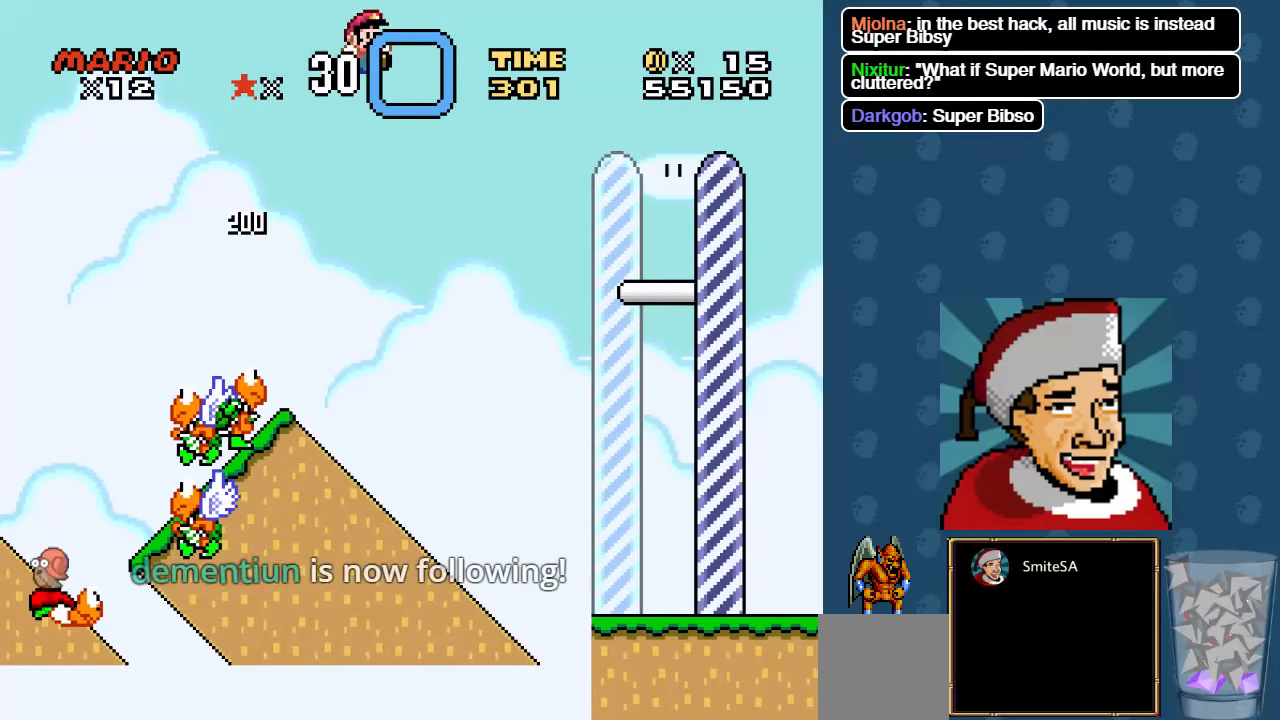
{"buttons": ["X", "L3"], "left_stick": "center", "right_stick": "center", "events": [[16, "DPAD_RIGHT", "up"], [150, "A", "up"], [216, "L3", "down"]]}
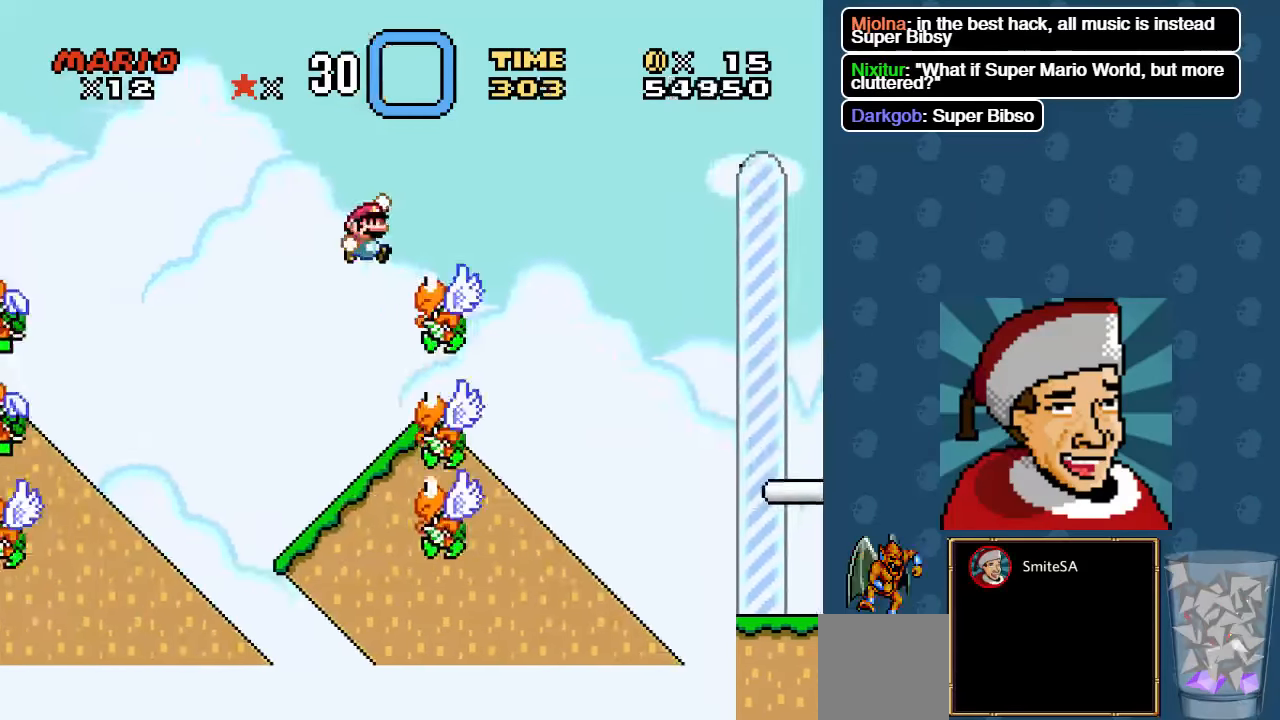
{"buttons": ["A", "X", "DPAD_RIGHT"], "left_stick": "center", "right_stick": "center", "events": [[16, "A", "down"], [83, "L3", "up"], [433, "DPAD_RIGHT", "down"]]}
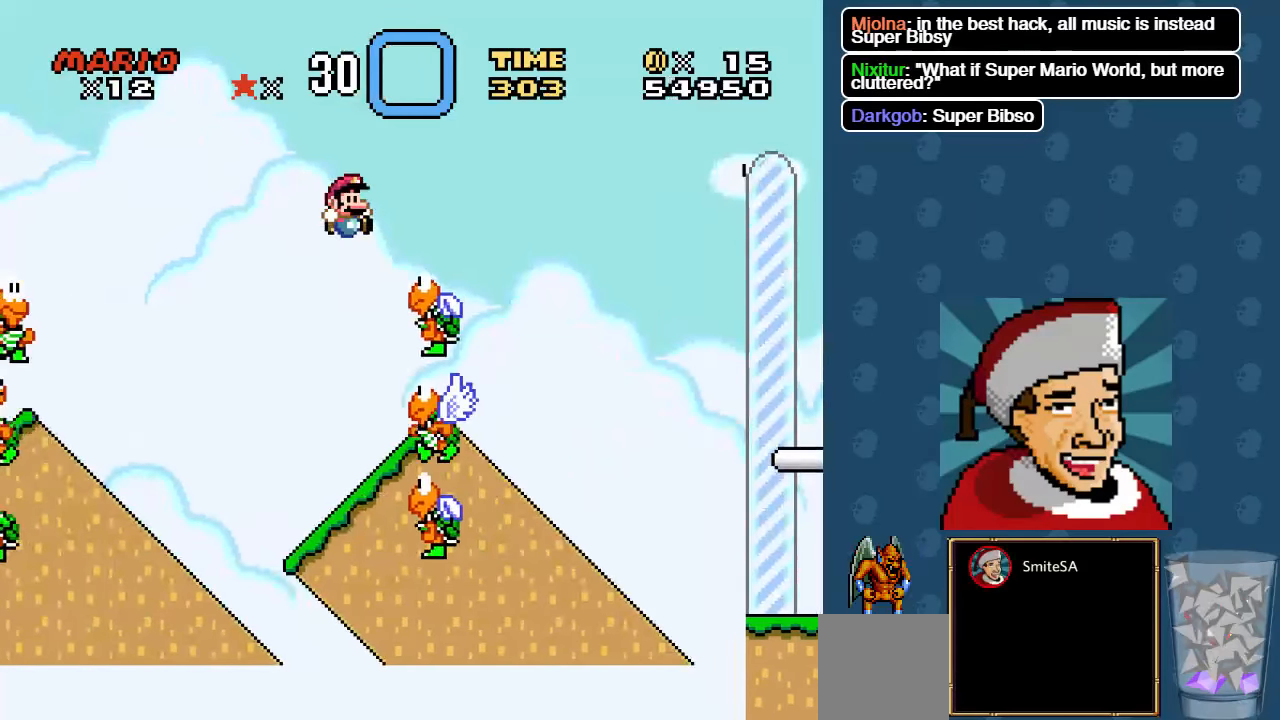
{"buttons": ["A", "X", "DPAD_RIGHT"], "left_stick": "center", "right_stick": "center", "events": []}
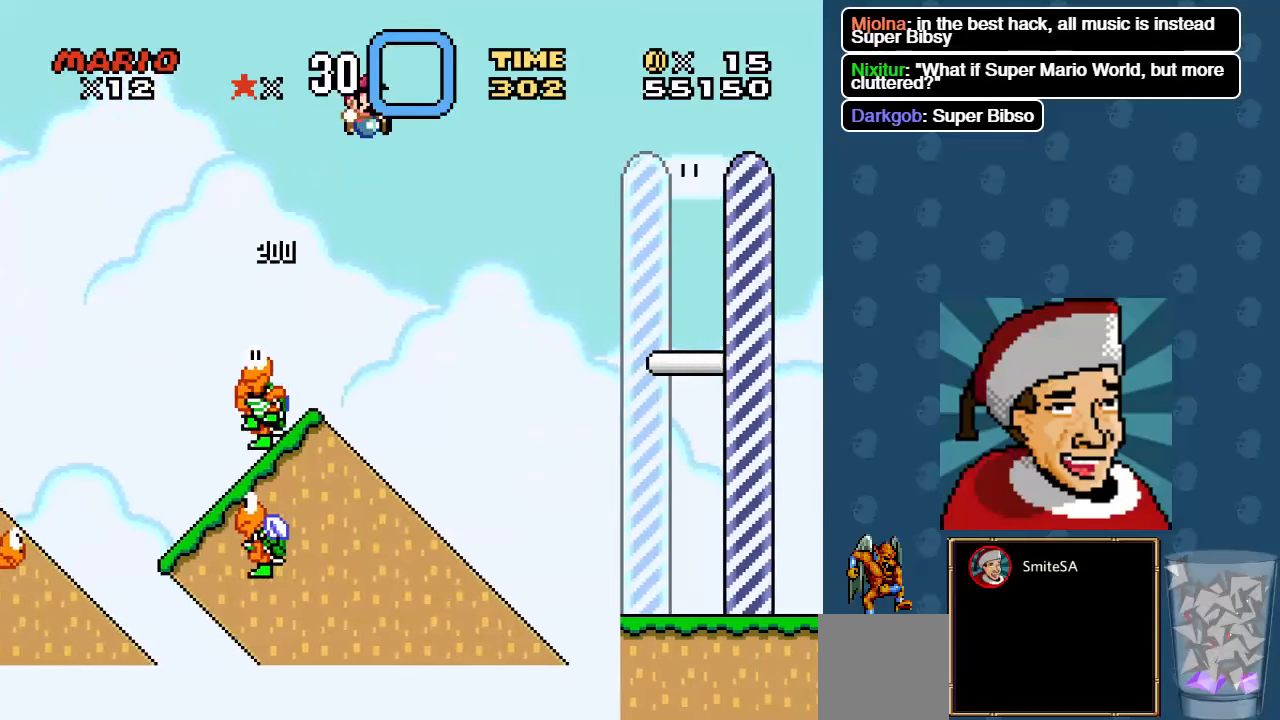
{"buttons": ["A", "X", "DPAD_RIGHT"], "left_stick": "center", "right_stick": "center", "events": []}
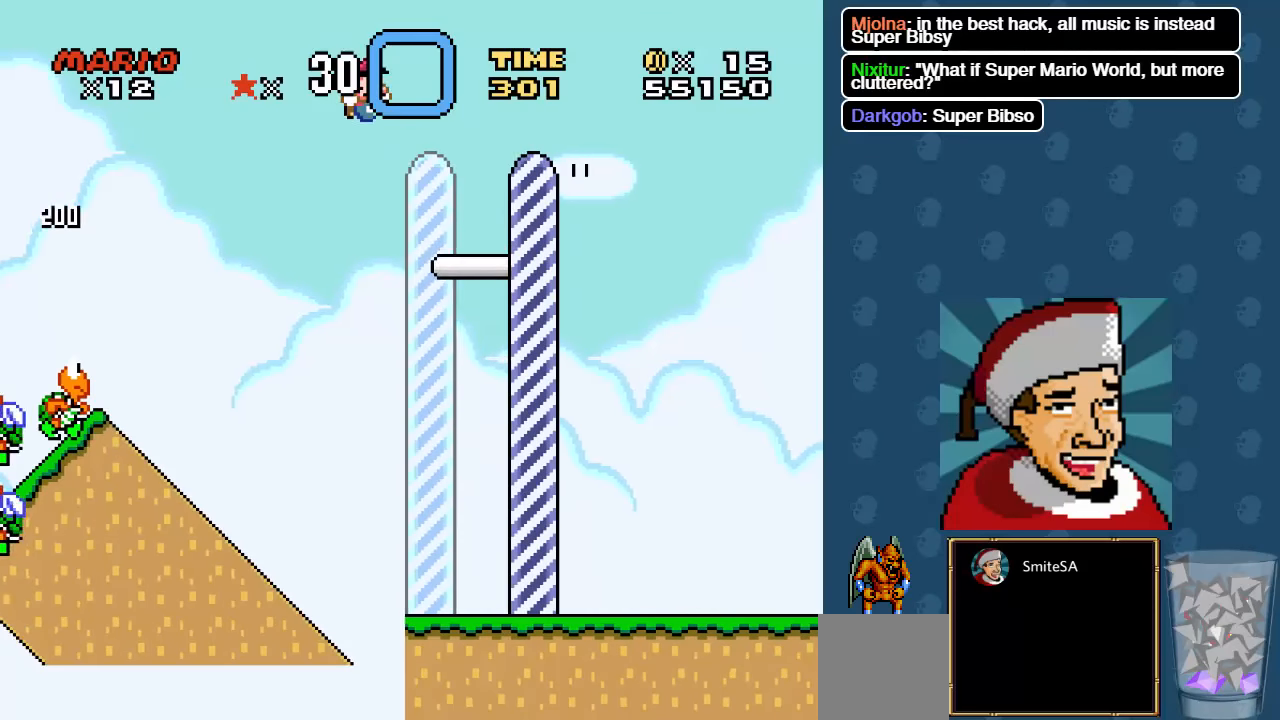
{"buttons": ["A", "X", "DPAD_RIGHT"], "left_stick": "center", "right_stick": "center", "events": []}
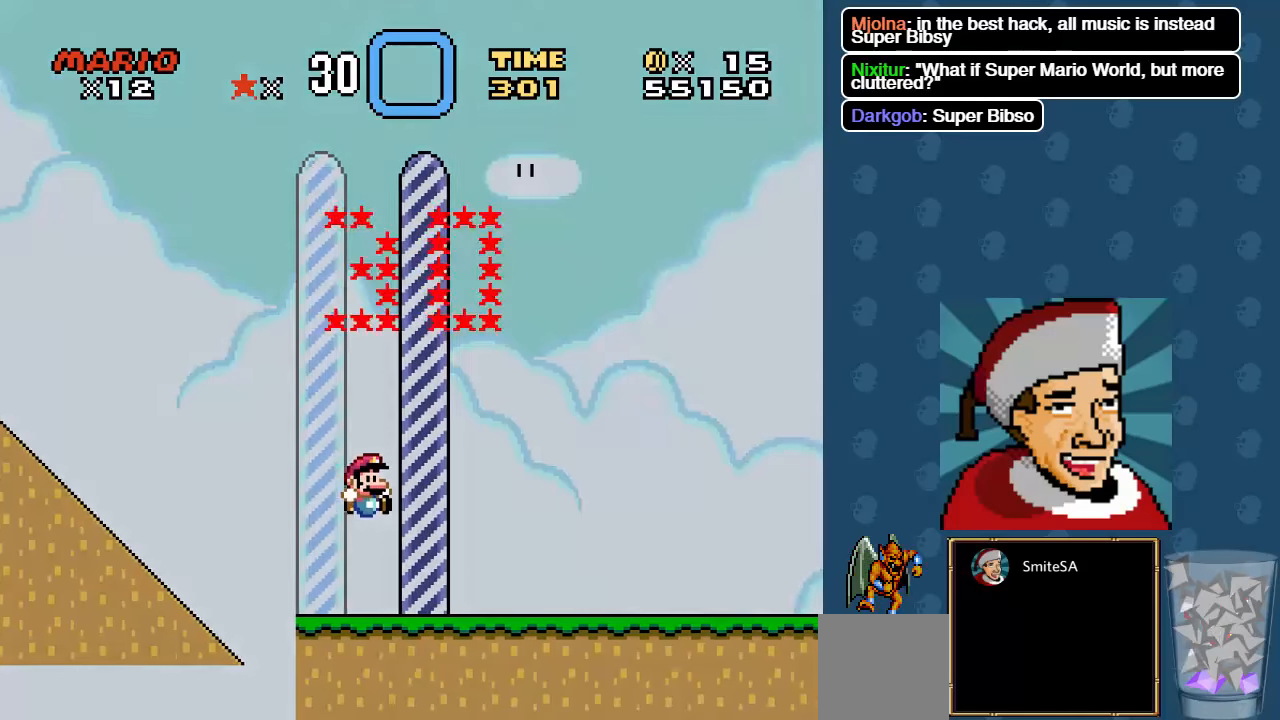
{"buttons": ["A", "X"], "left_stick": "center", "right_stick": "center", "events": [[183, "DPAD_RIGHT", "up"]]}
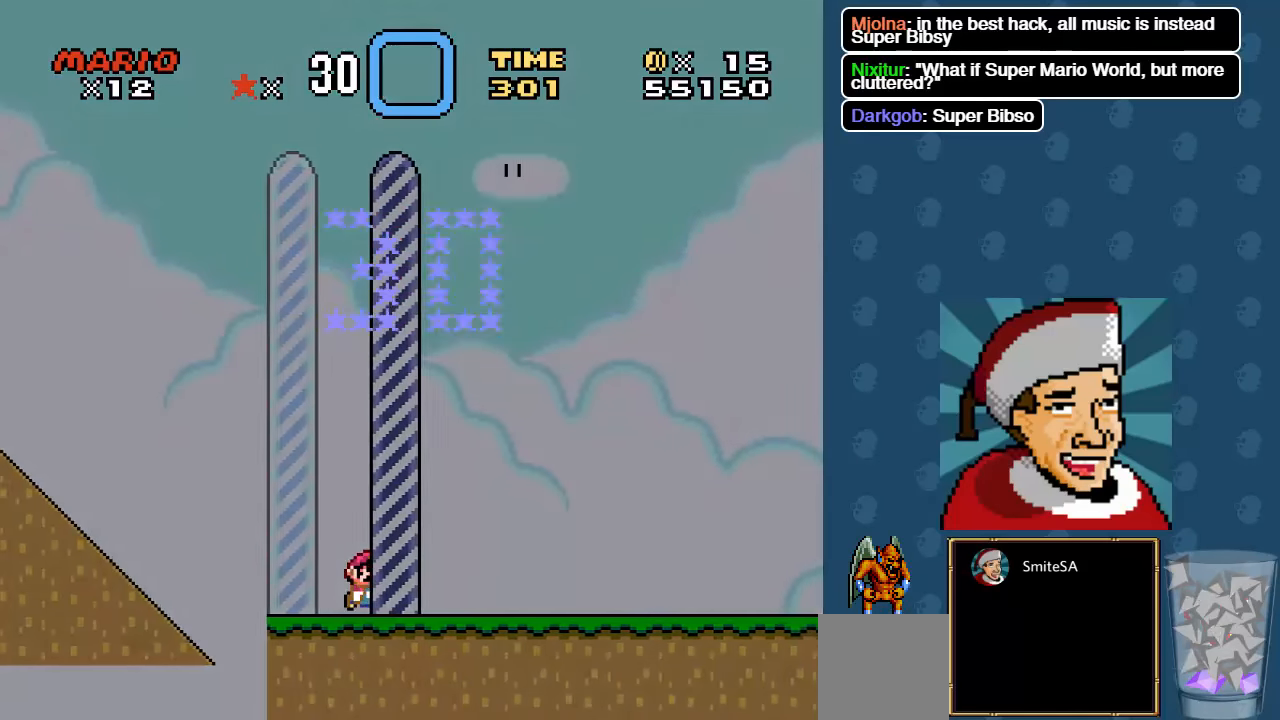
{"buttons": [], "left_stick": "center", "right_stick": "center", "events": [[50, "A", "up"], [417, "X", "up"]]}